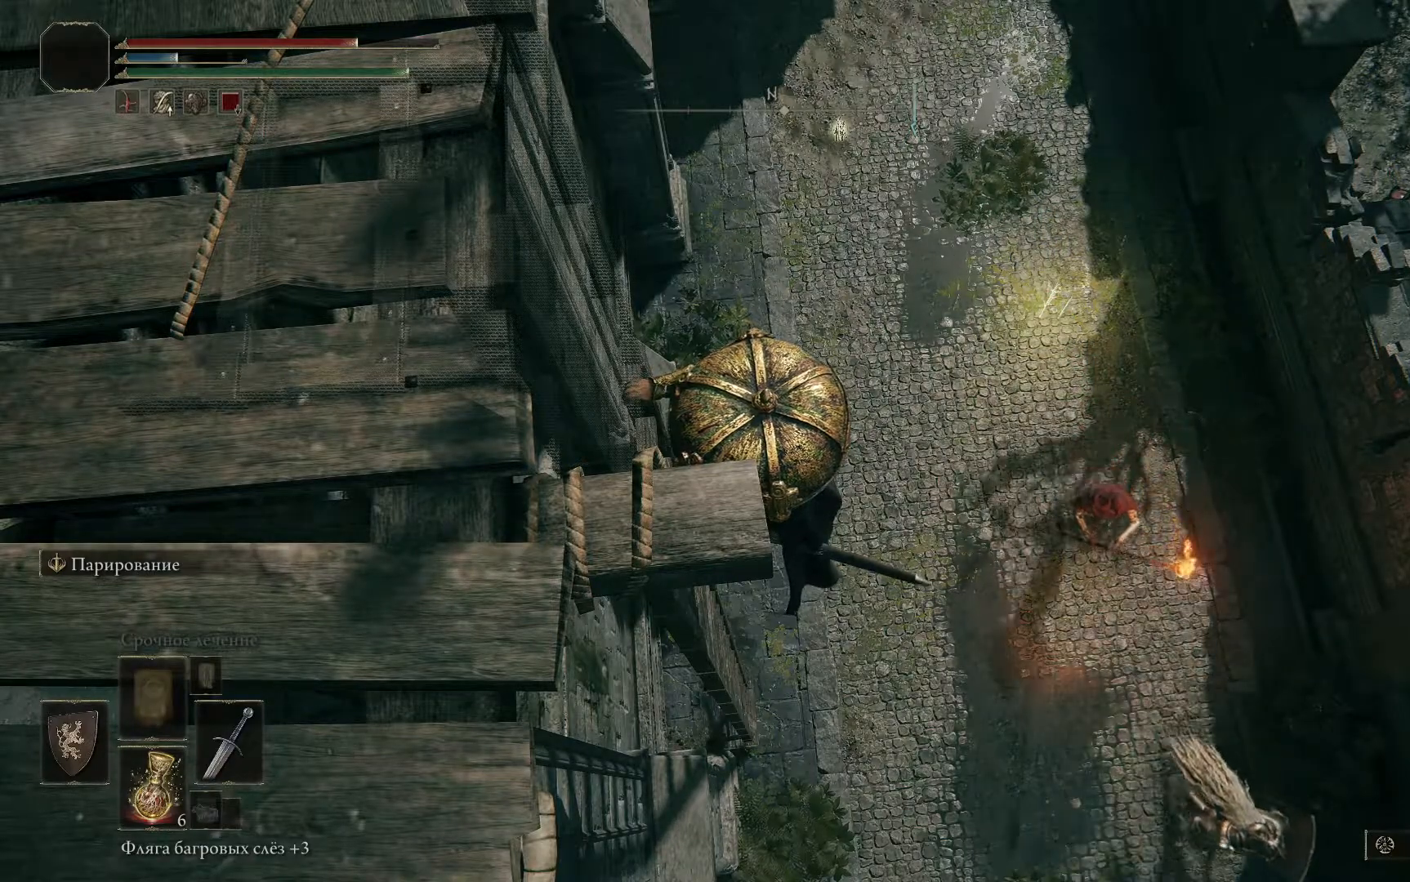
Gameplay with a controller (Xbox layout); each line is a JSON object with the inputs held at the frame after it. "events" lists button and stick changes between this image and that frame as [ms after this image, input, new state], when the widget could be followed in between.
{"buttons": [], "left_stick": "down", "right_stick": "left", "events": [[167, "left_stick", "down"], [217, "right_stick", "left"]]}
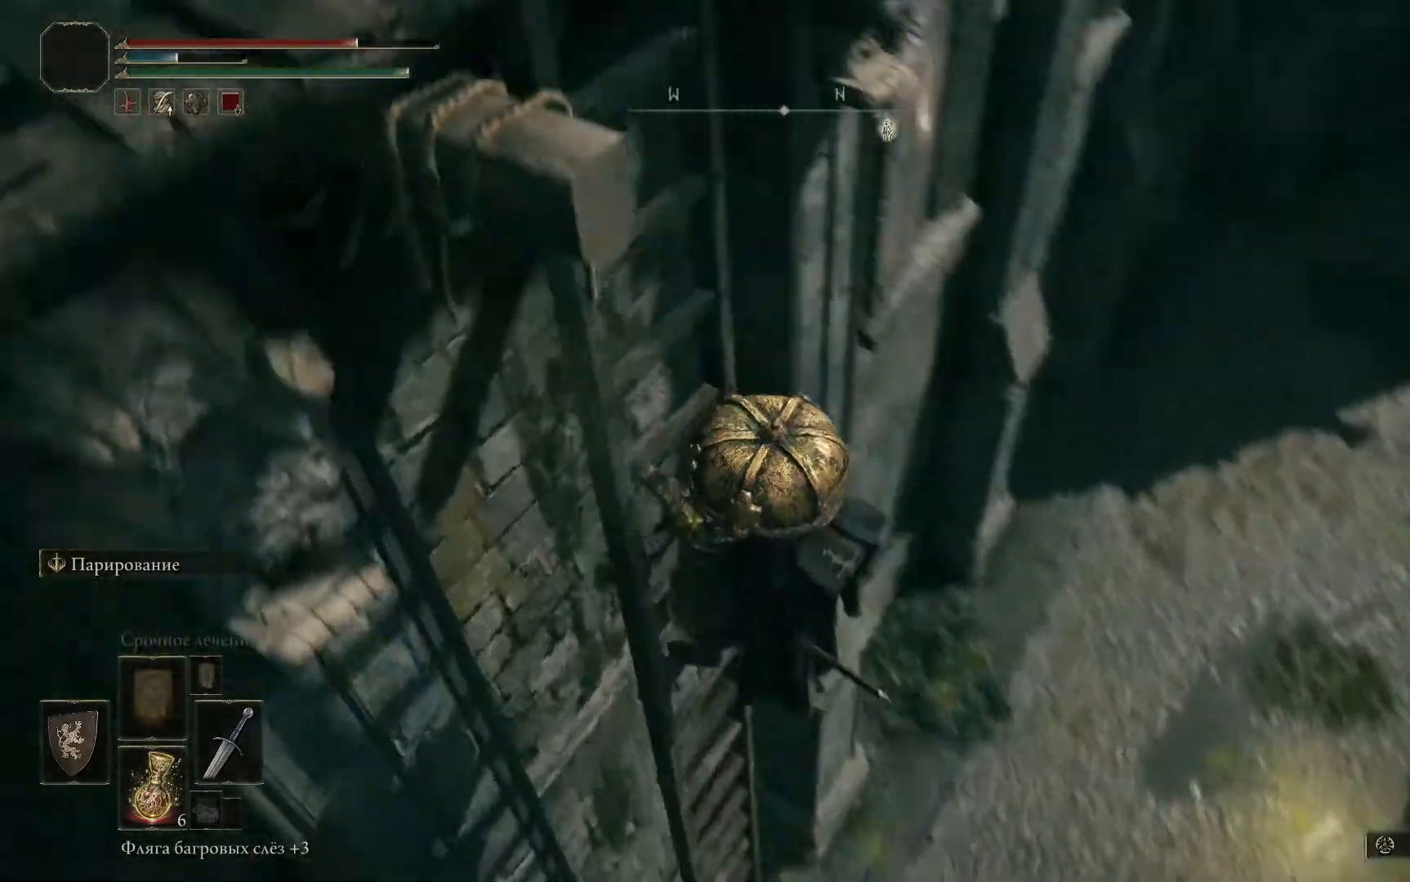
{"buttons": [], "left_stick": "down", "right_stick": "left", "events": []}
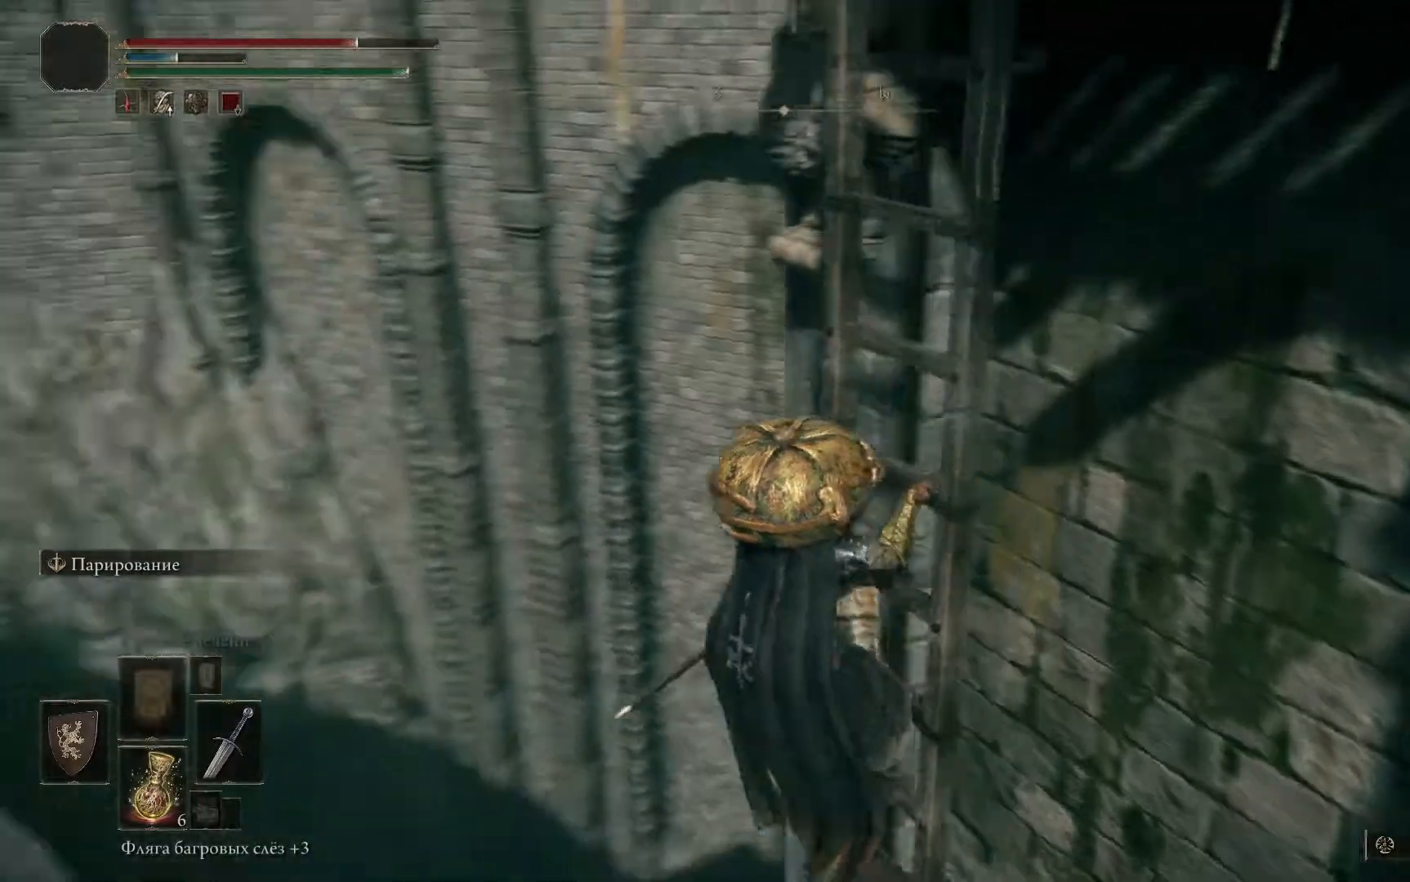
{"buttons": [], "left_stick": "center", "right_stick": "center", "events": [[84, "right_stick", "down-left"], [217, "left_stick", "center"], [334, "right_stick", "center"]]}
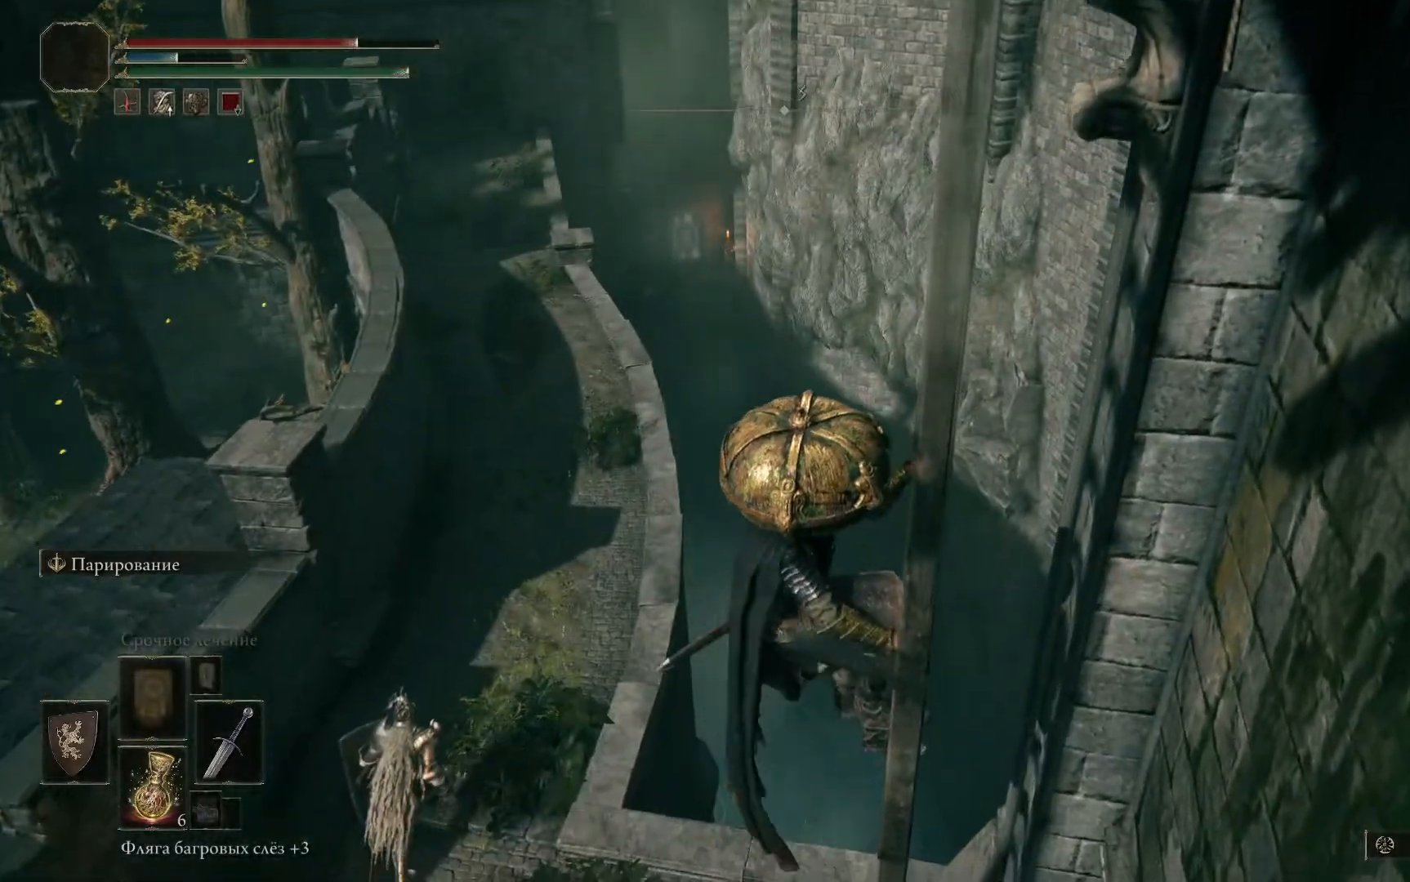
{"buttons": [], "left_stick": "down", "right_stick": "center", "events": [[167, "right_stick", "down-right"], [400, "left_stick", "down"], [500, "right_stick", "center"]]}
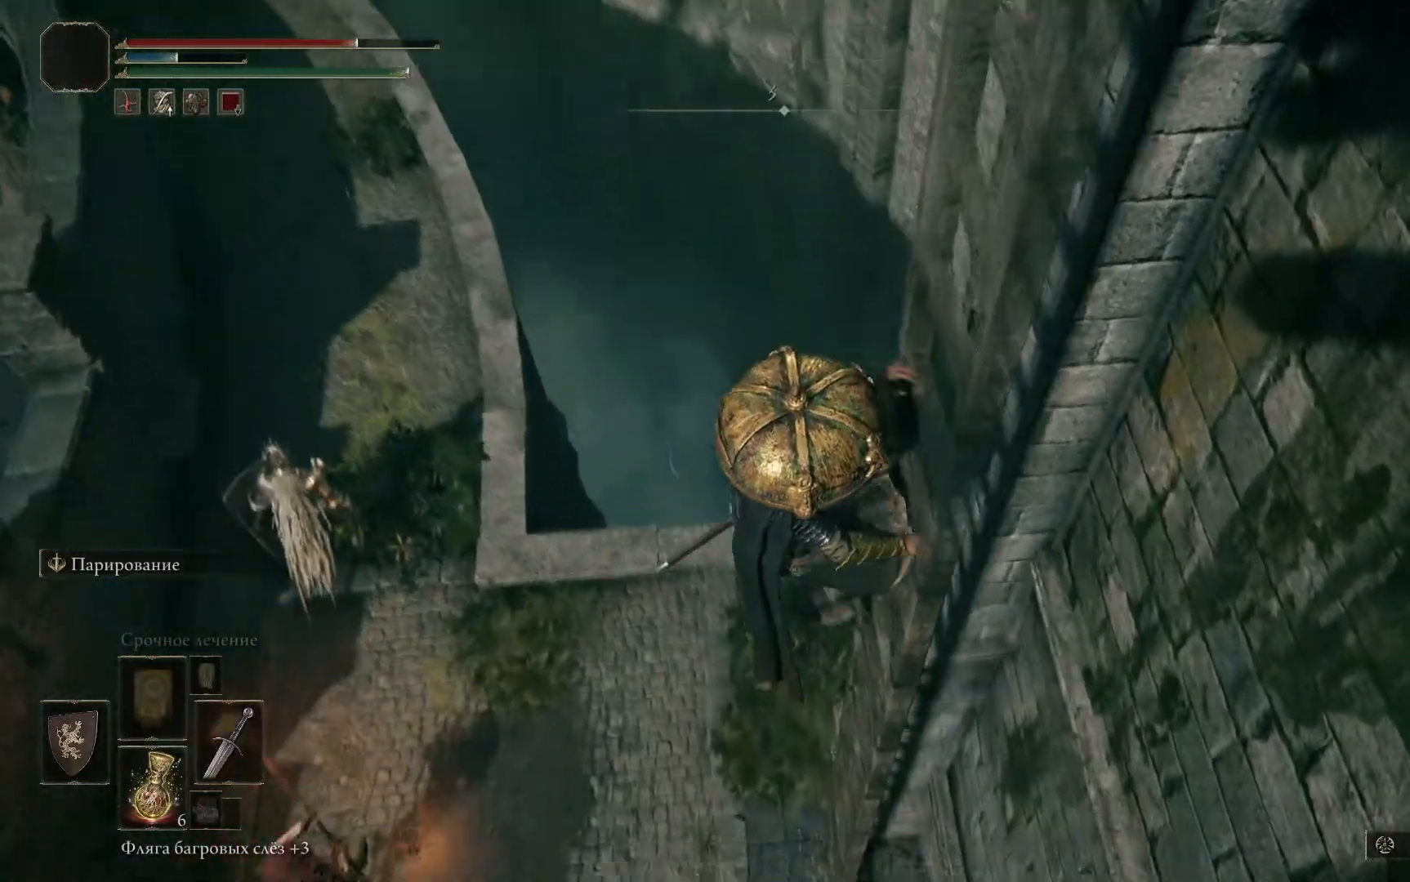
{"buttons": [], "left_stick": "down", "right_stick": "center", "events": []}
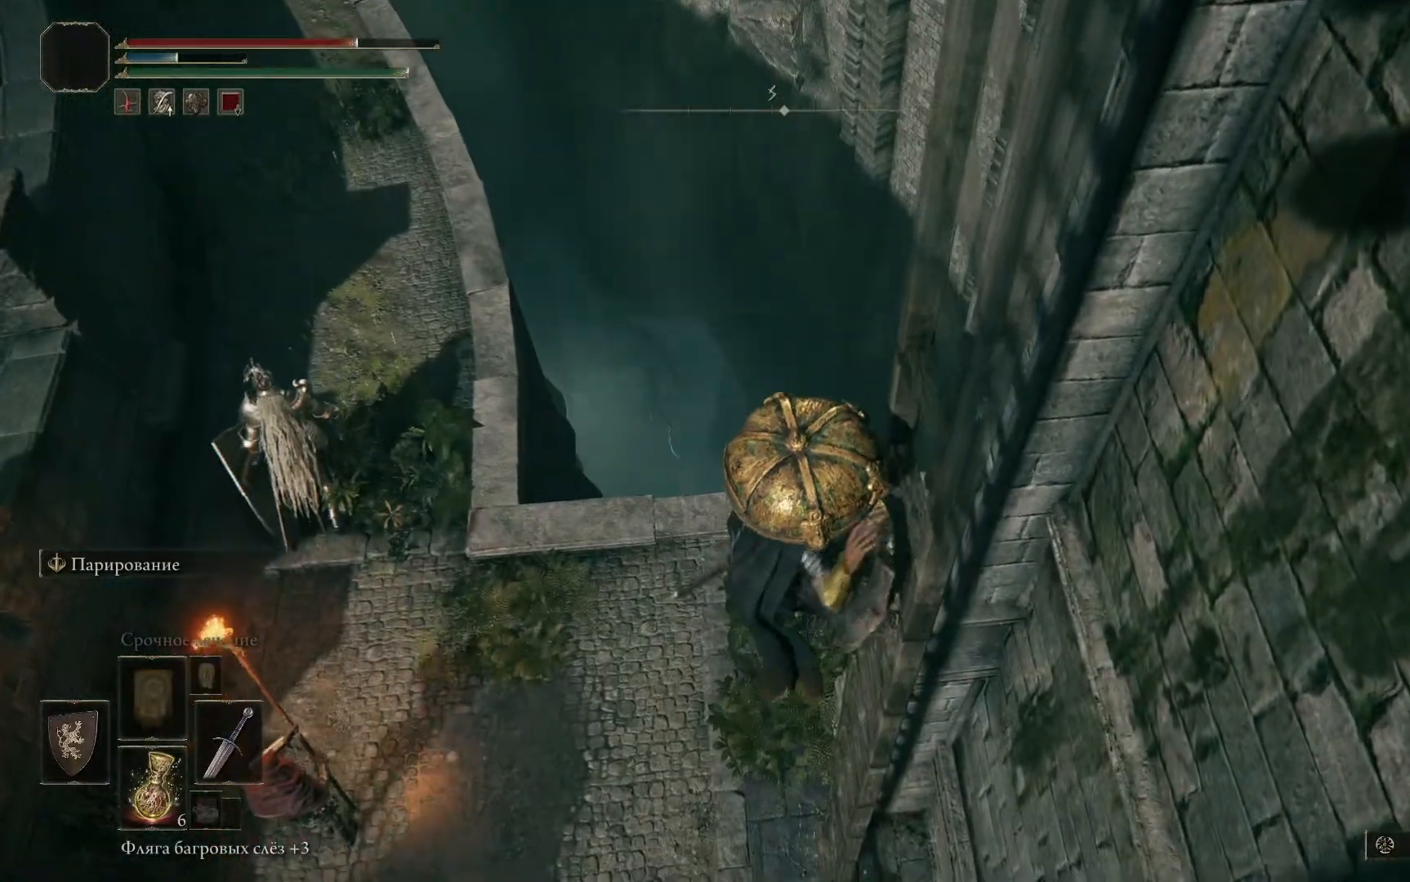
{"buttons": ["B"], "left_stick": "down", "right_stick": "center", "events": [[117, "B", "down"]]}
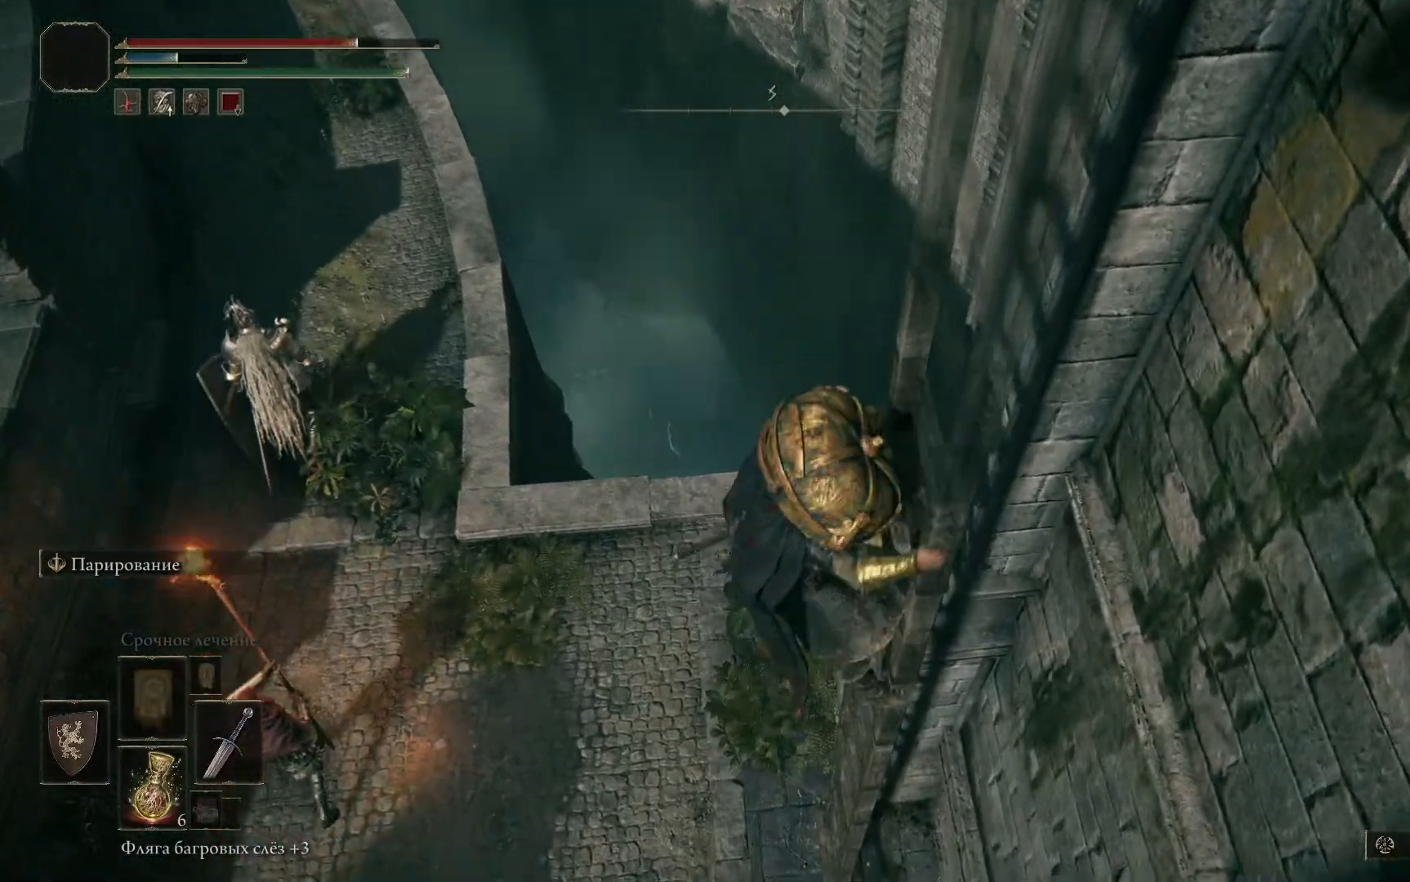
{"buttons": ["B"], "left_stick": "down", "right_stick": "center", "events": []}
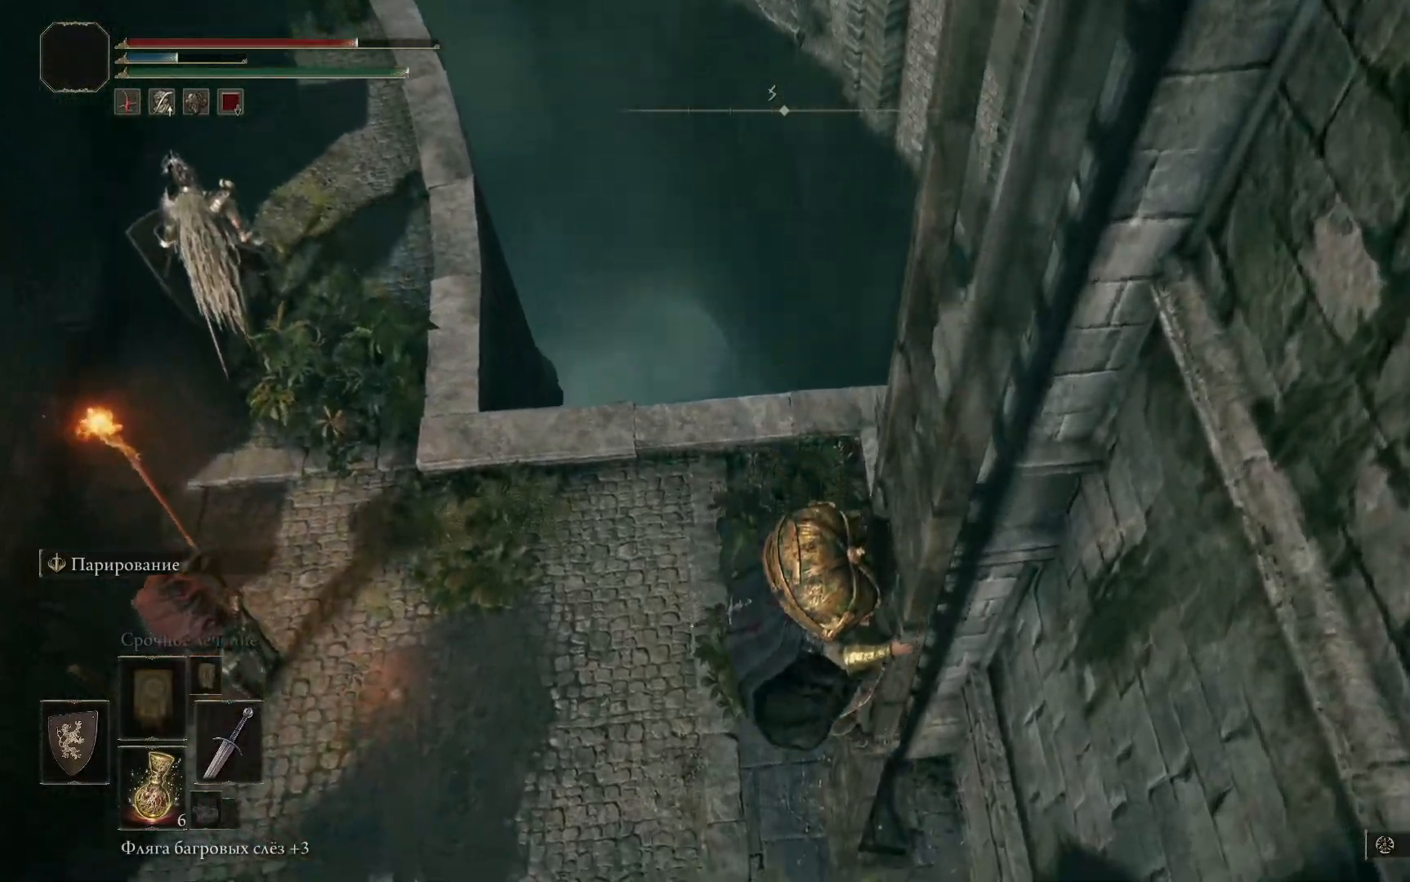
{"buttons": ["B"], "left_stick": "down", "right_stick": "center", "events": [[167, "L2", "down"], [217, "L2", "up"]]}
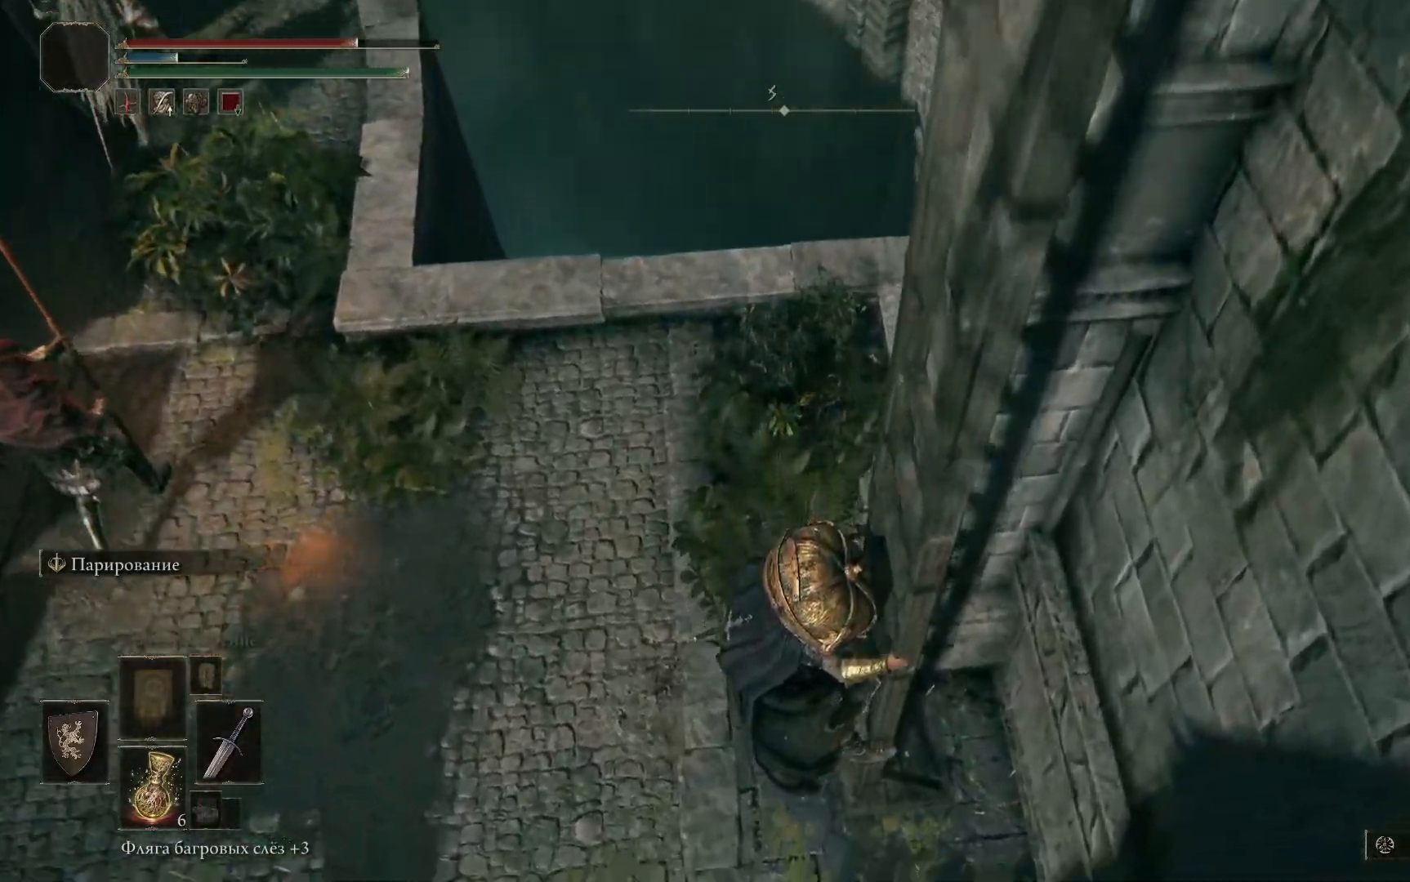
{"buttons": ["B"], "left_stick": "down-left", "right_stick": "center"}
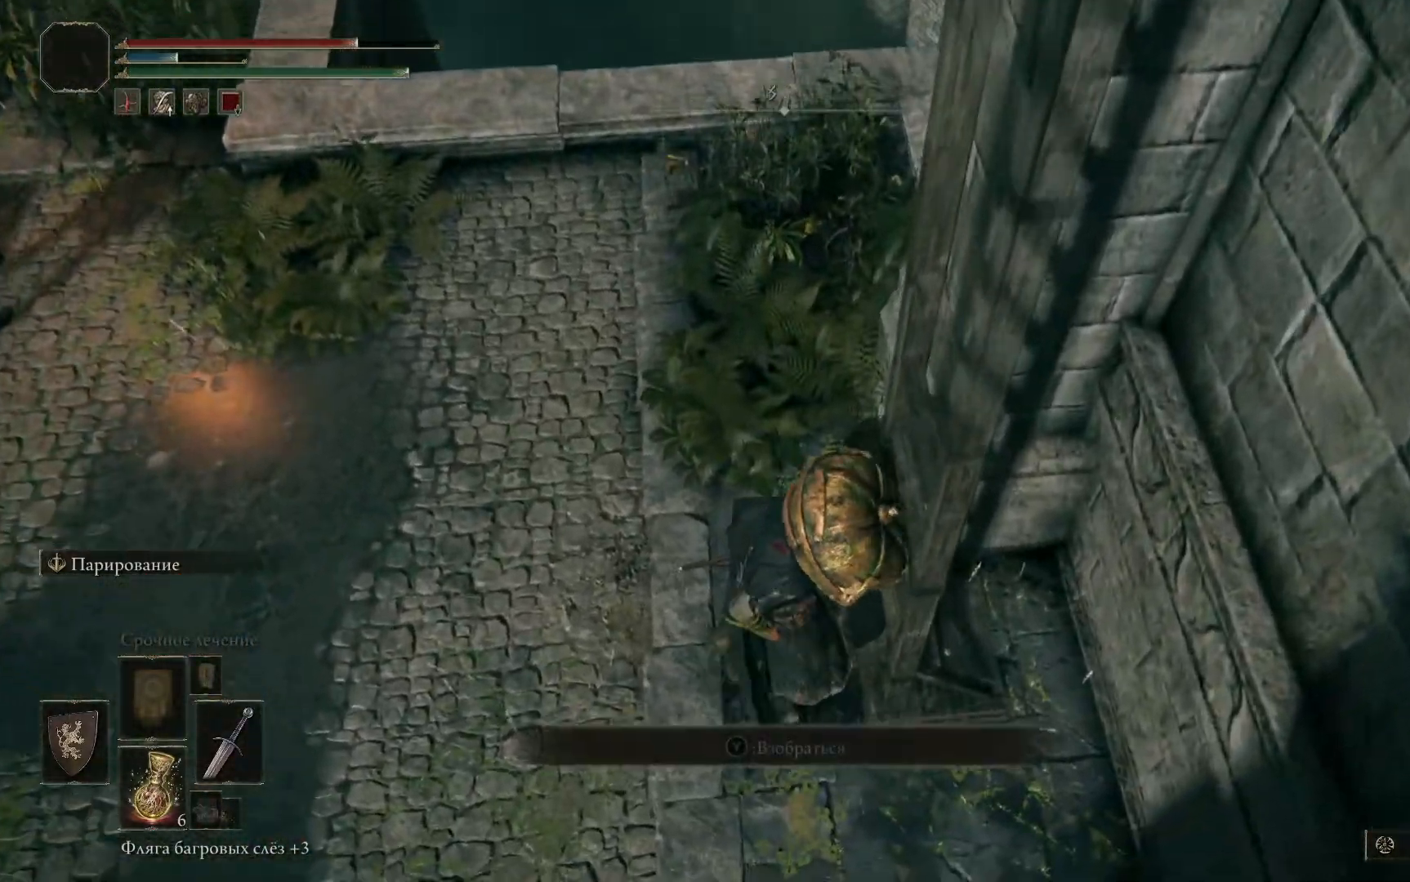
{"buttons": [], "left_stick": "left", "right_stick": "up-left", "events": [[84, "B", "up"], [417, "left_stick", "left"], [451, "right_stick", "up-left"]]}
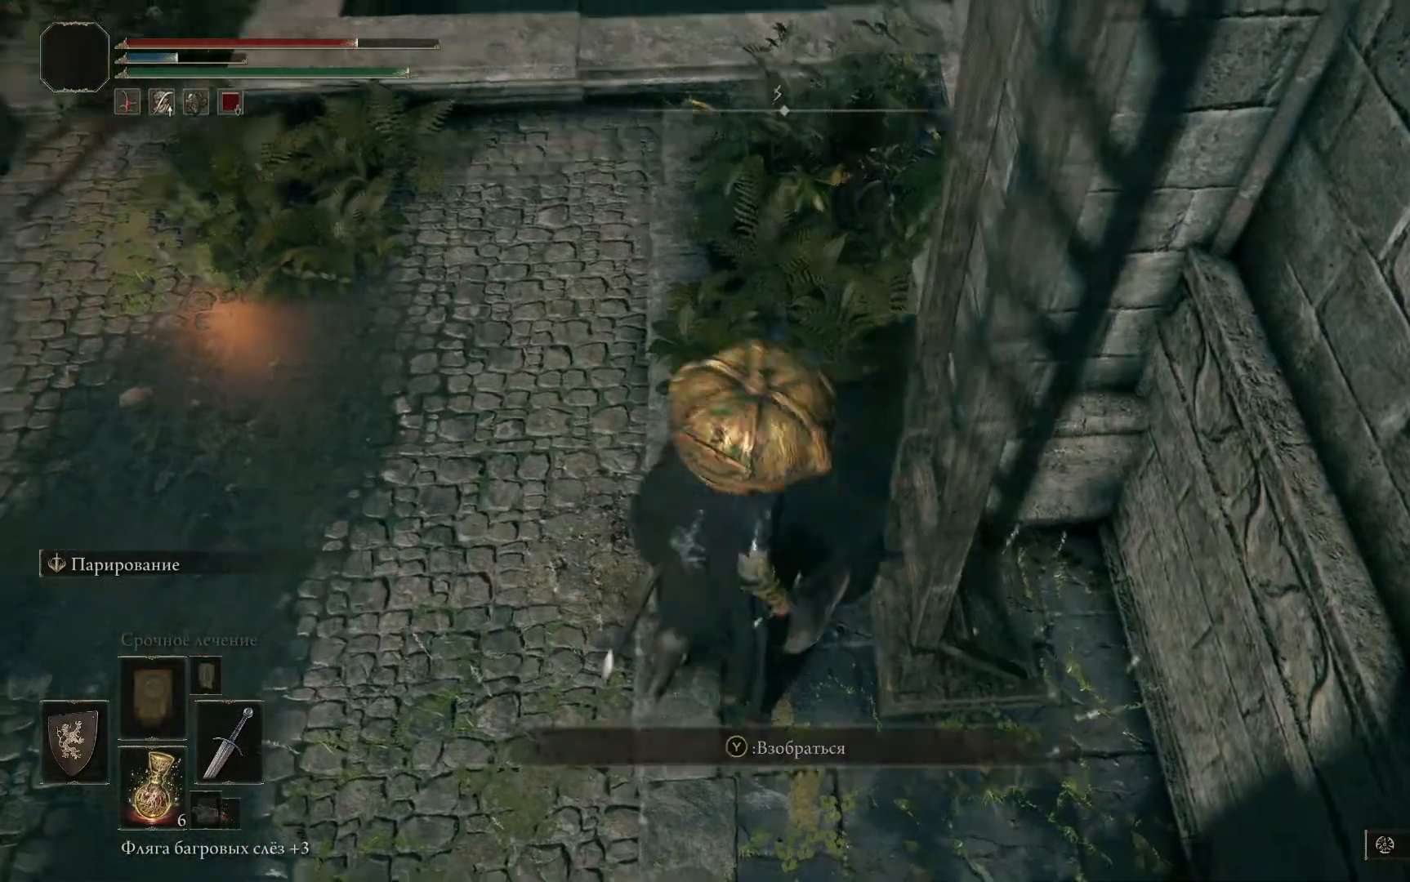
{"buttons": ["R3"], "left_stick": "left", "right_stick": "center", "events": [[400, "right_stick", "center"], [500, "R3", "down"]]}
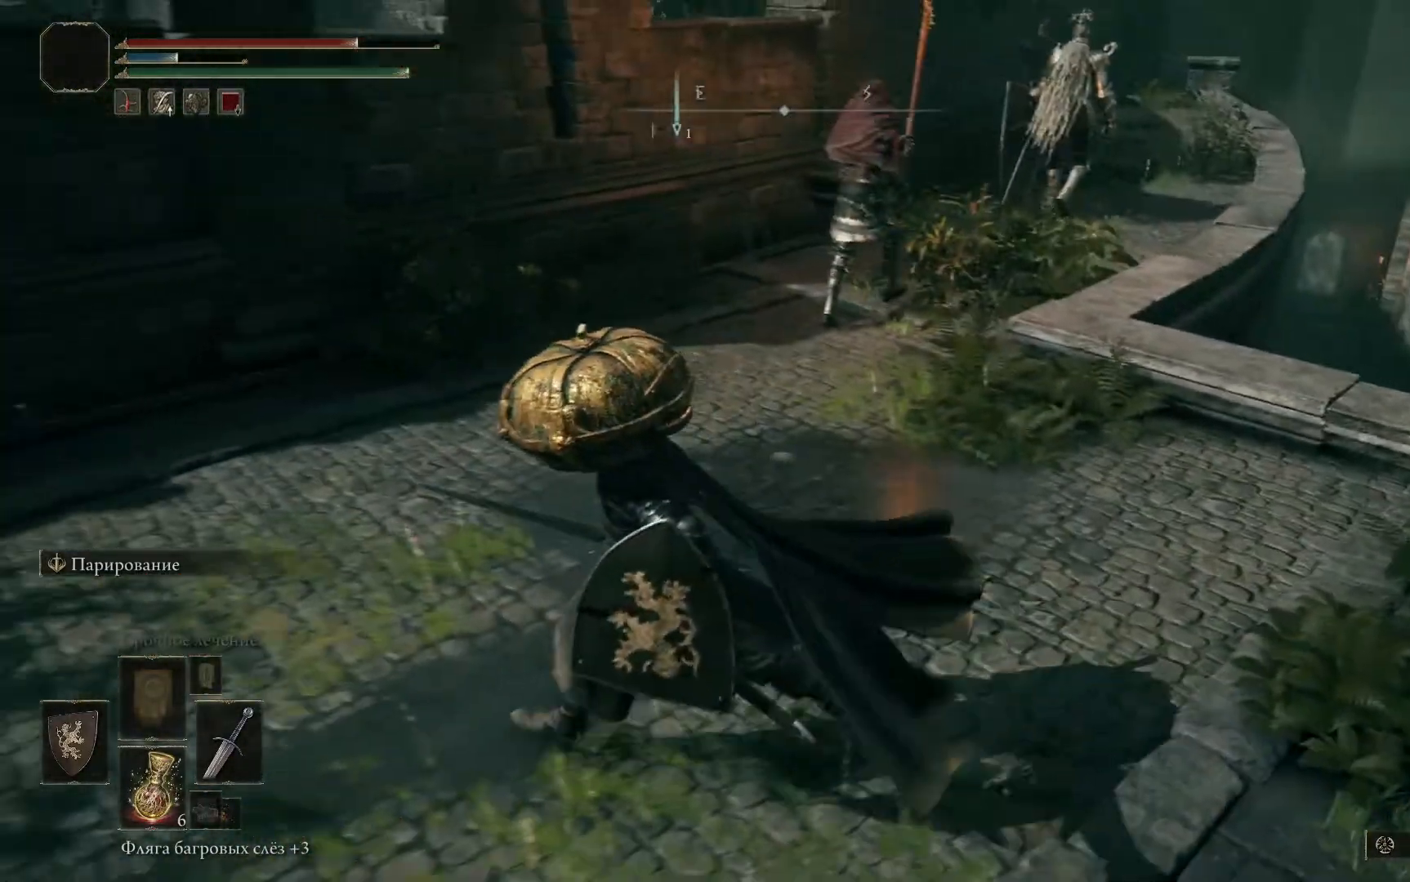
{"buttons": [], "left_stick": "up-left", "right_stick": "center", "events": [[117, "left_stick", "up-left"], [134, "R3", "up"]]}
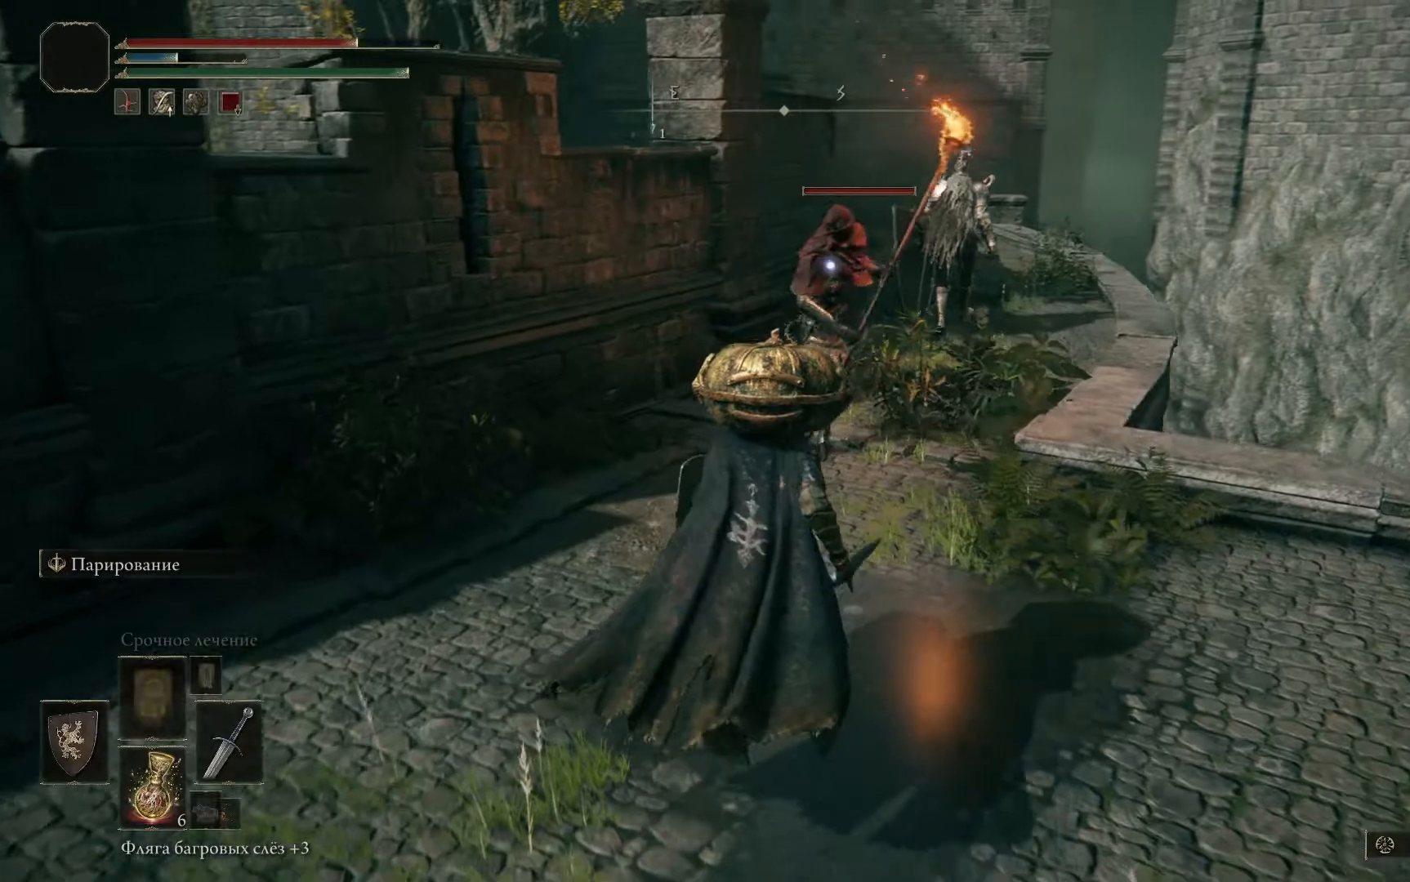
{"buttons": [], "left_stick": "up-left", "right_stick": "center", "events": [[450, "R1", "down"], [500, "R1", "up"]]}
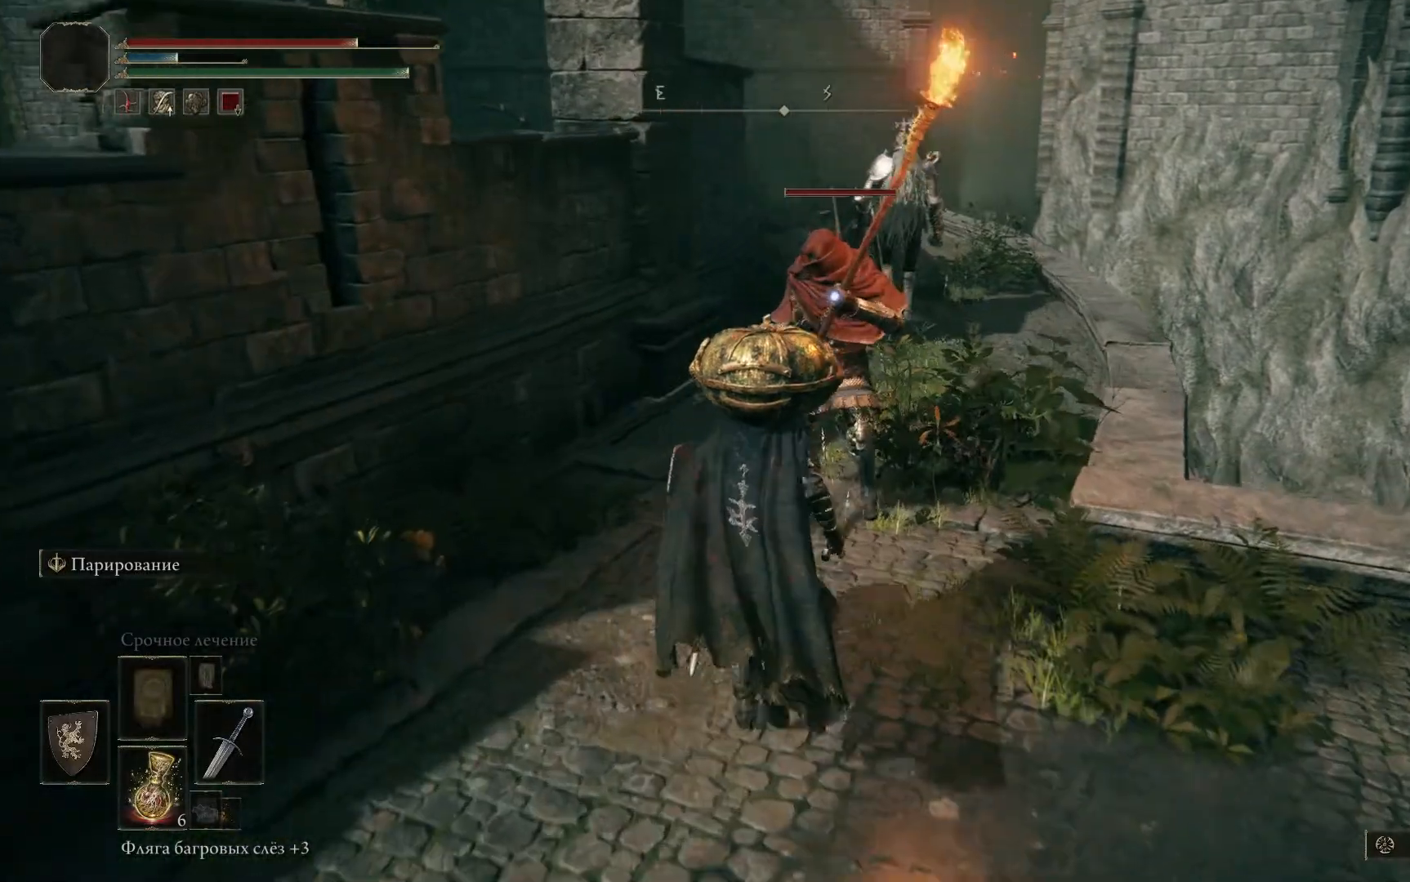
{"buttons": [], "left_stick": "center", "right_stick": "center", "events": [[50, "R1", "down"], [134, "R1", "up"], [167, "R1", "down"], [234, "R1", "up"], [284, "R1", "down"], [351, "R1", "up"], [367, "left_stick", "center"], [401, "R1", "down"], [451, "R1", "up"]]}
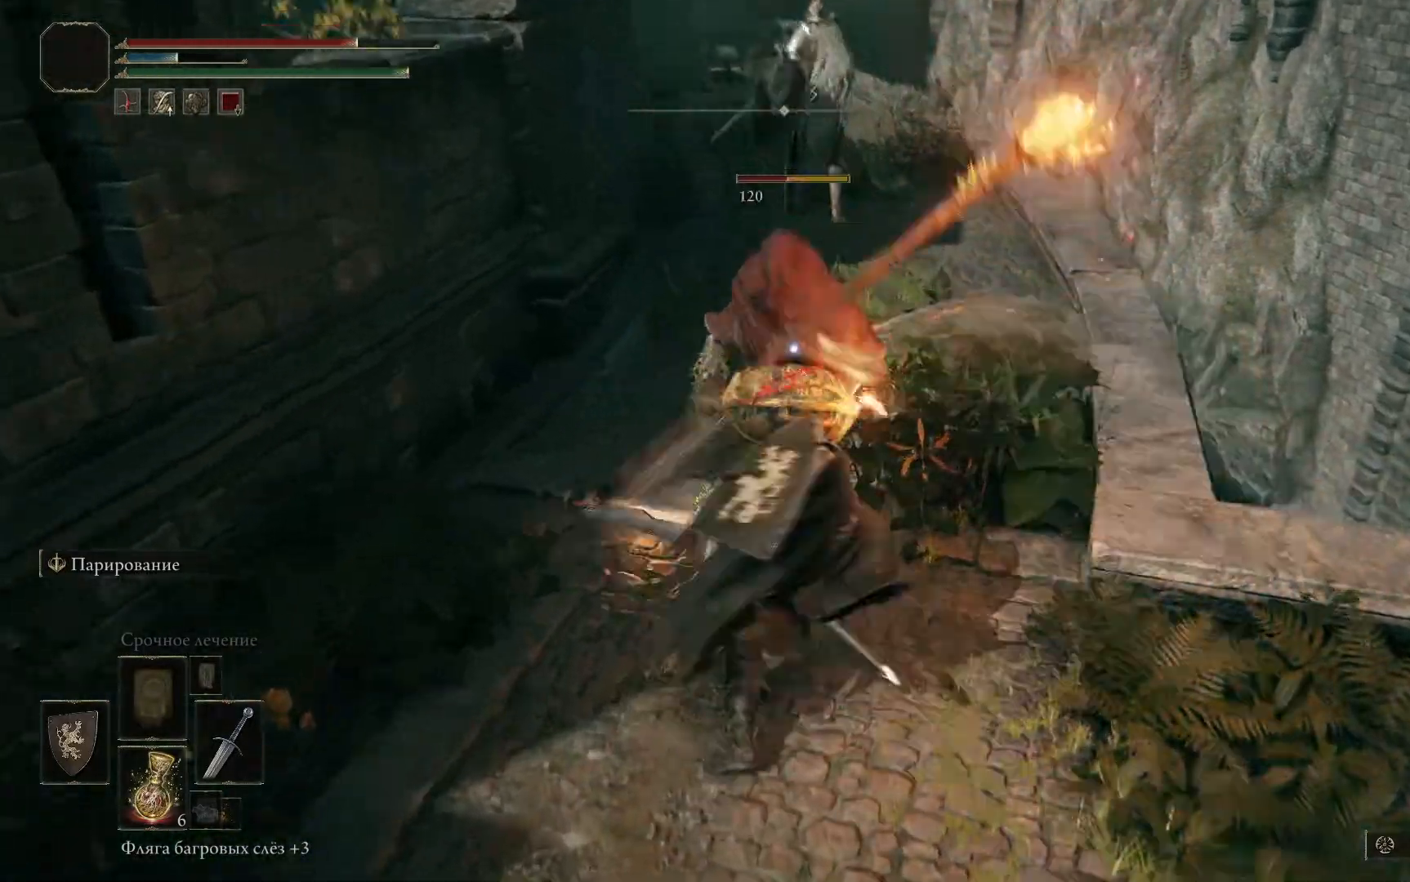
{"buttons": [], "left_stick": "center", "right_stick": "center", "events": [[16, "R1", "down"], [83, "R1", "up"], [183, "R1", "down"], [200, "R1", "up"], [283, "R1", "down"], [317, "R1", "up"], [367, "R1", "down"], [467, "R1", "up"]]}
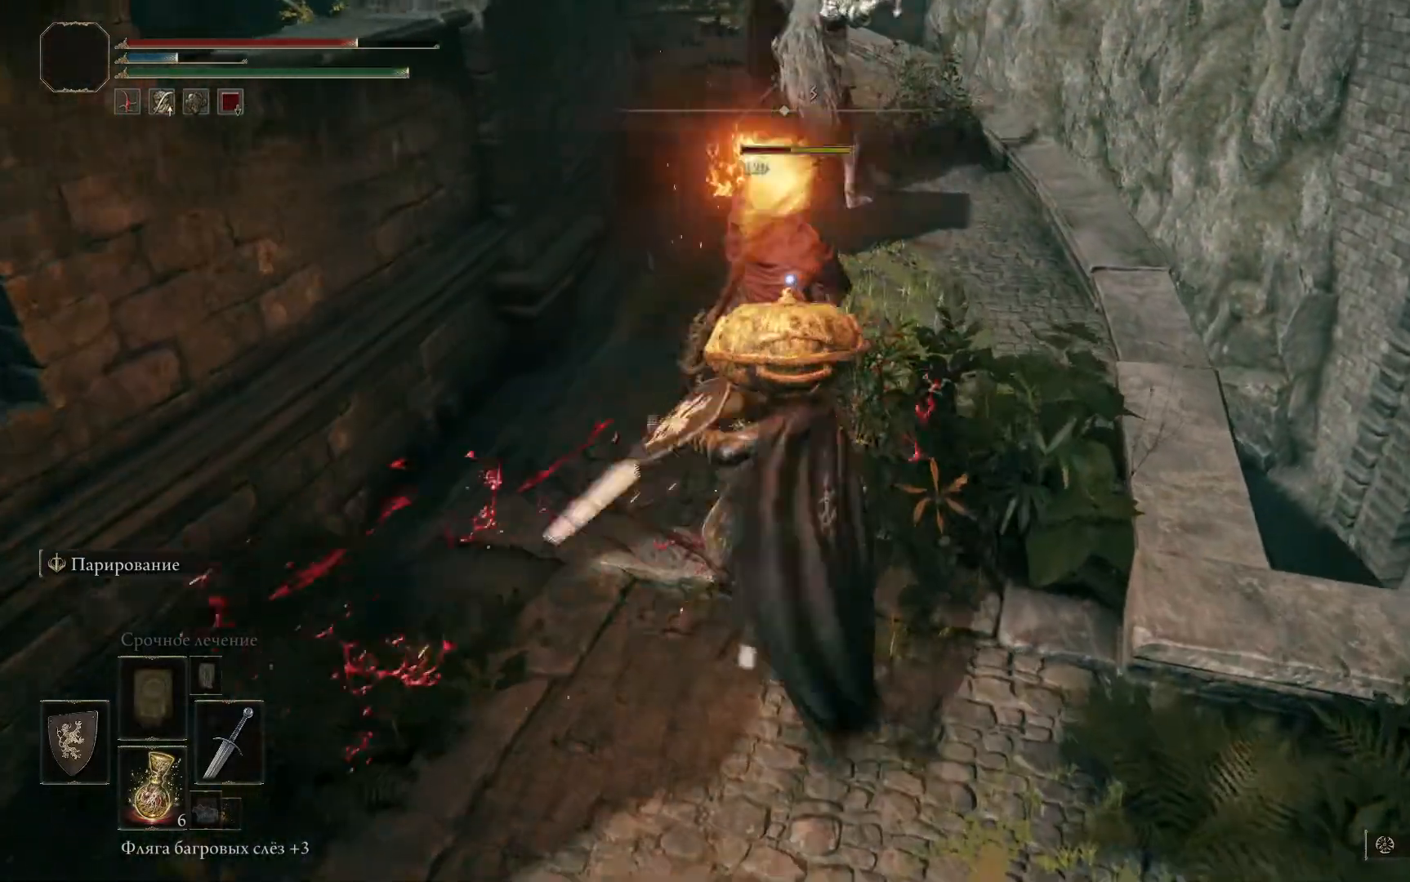
{"buttons": [], "left_stick": "down", "right_stick": "center", "events": [[17, "left_stick", "down"], [34, "R1", "down"], [67, "R1", "up"]]}
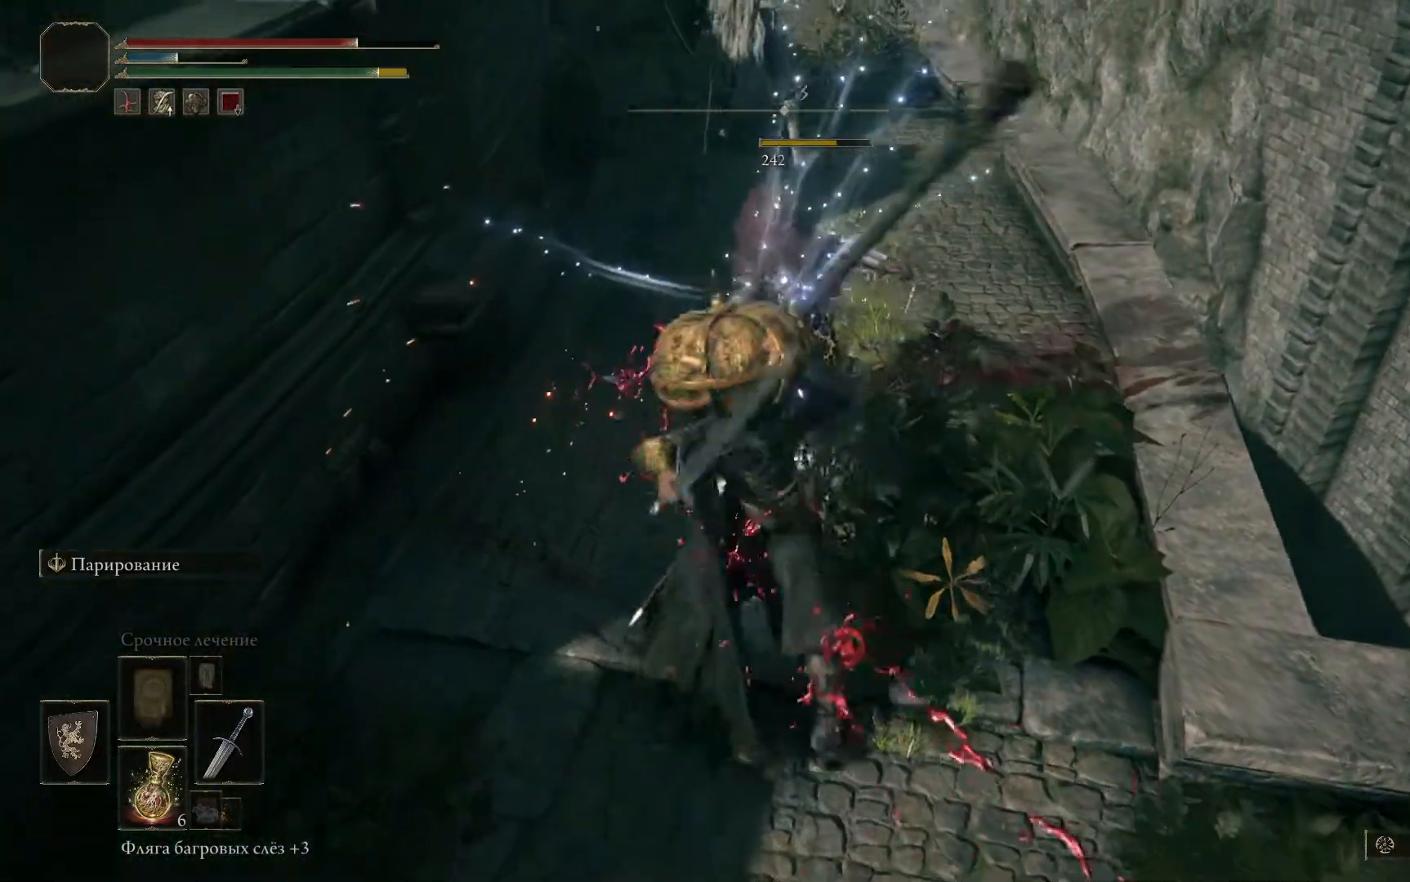
{"buttons": ["B"], "left_stick": "down", "right_stick": "center", "events": [[434, "B", "down"]]}
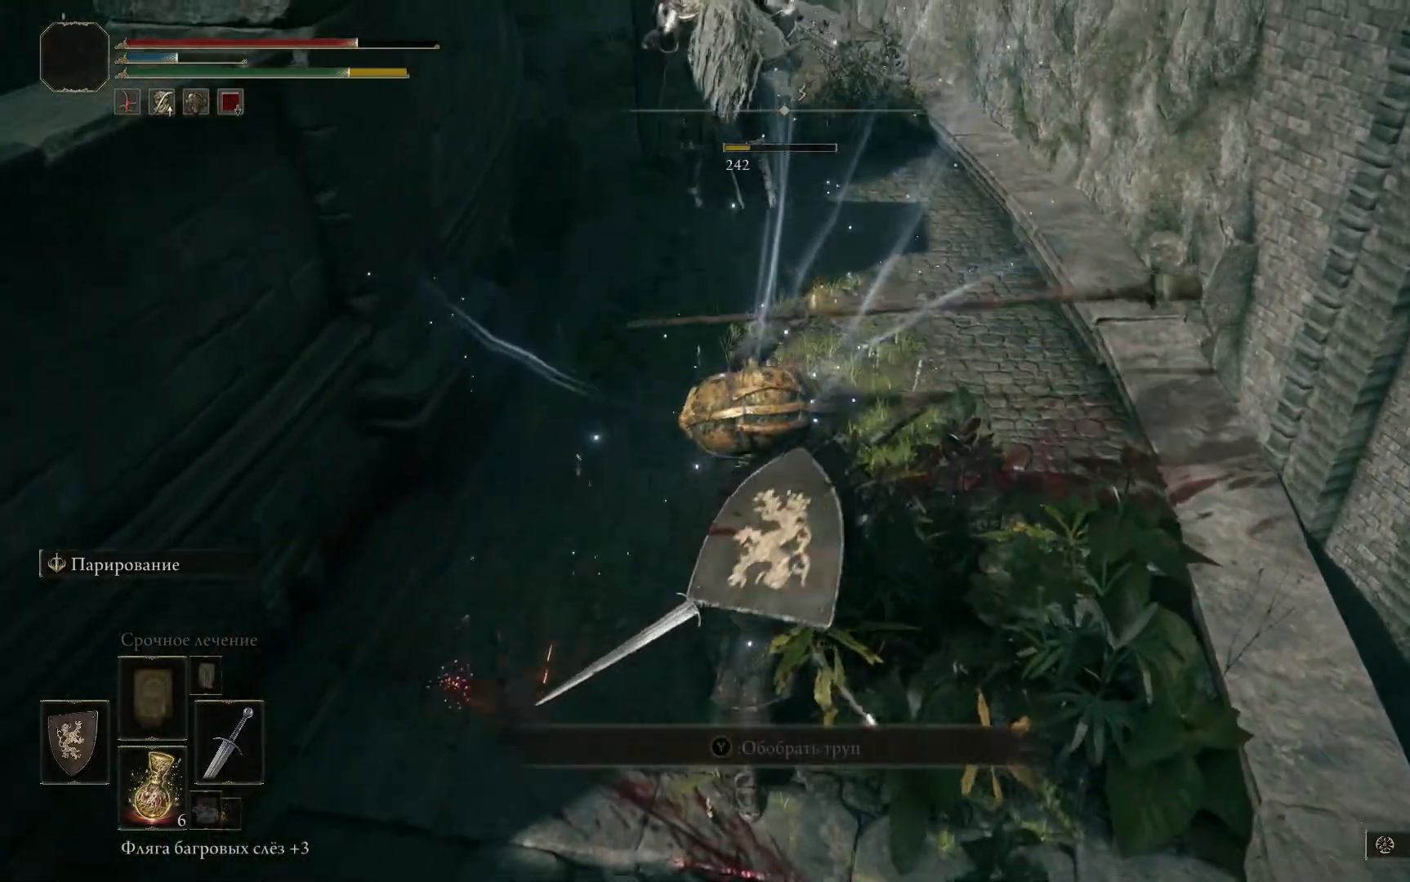
{"buttons": [], "left_stick": "down", "right_stick": "center", "events": [[34, "B", "up"], [134, "B", "down"], [200, "B", "up"], [267, "B", "down"], [351, "B", "up"], [401, "B", "down"], [501, "B", "up"]]}
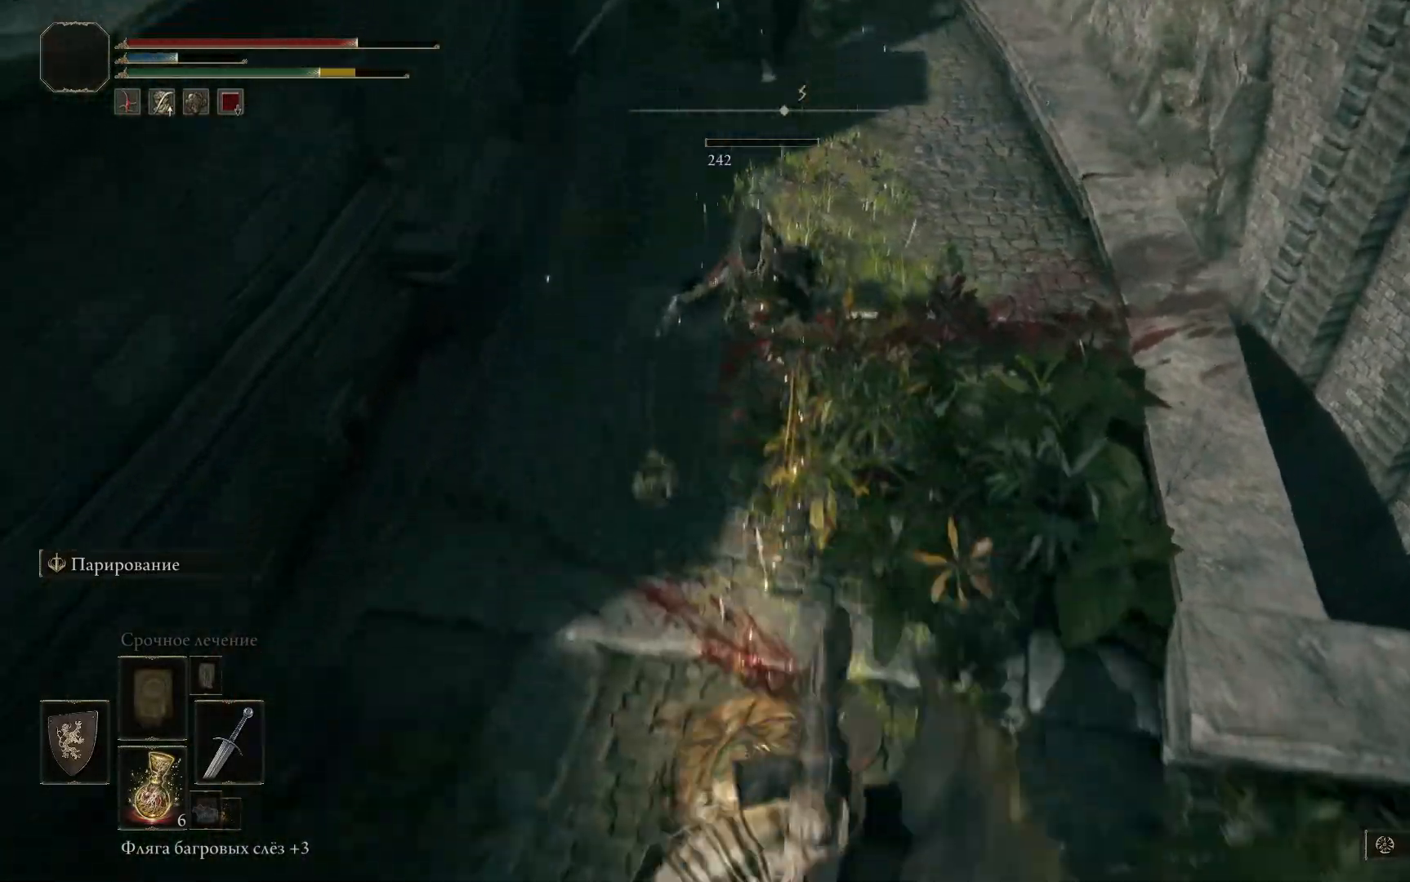
{"buttons": ["B"], "left_stick": "down", "right_stick": "center"}